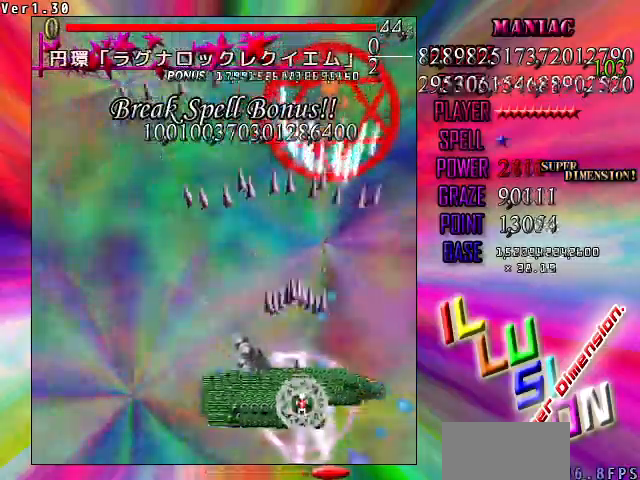
Gameplay with keyboard; each line is a JSON object with the keys held at the frame after it. "events" lists presses ("down") and releases ("up") of "c", "ctrl", "down", "left", "right", "shift", "up", "v" and "x" between this image and that frame as [ms after this image, input, new state], when the widget could be followed in between. No other keys are recorded. Mouse input is not recorded. Not read: z.
{"keys": ["shift"], "events": [[100, "up", "up"], [300, "right", "up"], [333, "down", "down"], [433, "down", "up"]]}
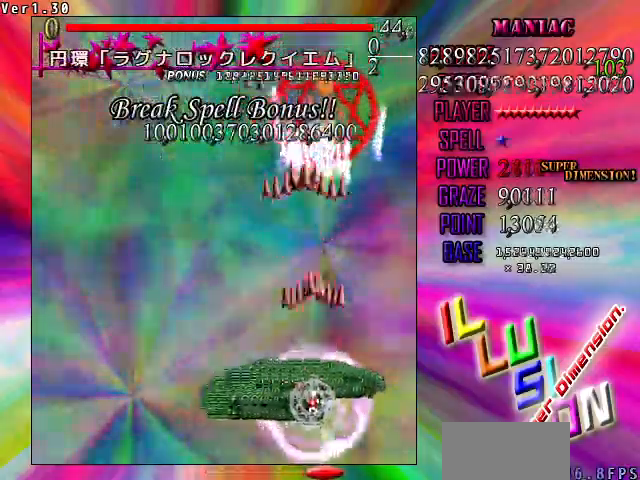
{"keys": ["left", "up"], "events": [[67, "left", "down"], [300, "shift", "up"], [400, "up", "down"]]}
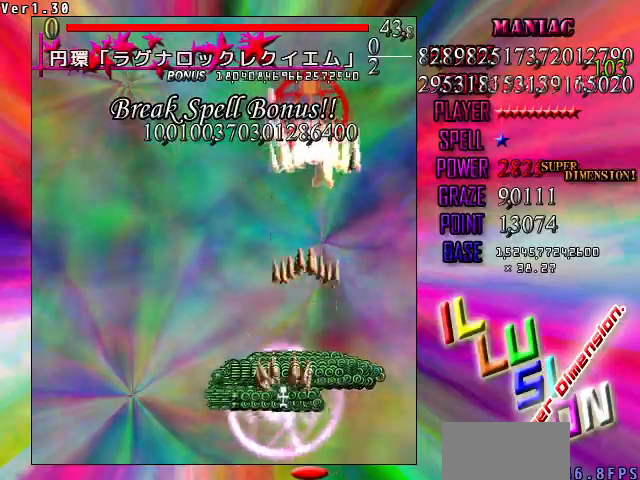
{"keys": ["left"], "events": [[100, "left", "up"], [200, "left", "down"], [300, "up", "up"], [333, "left", "up"], [433, "left", "down"]]}
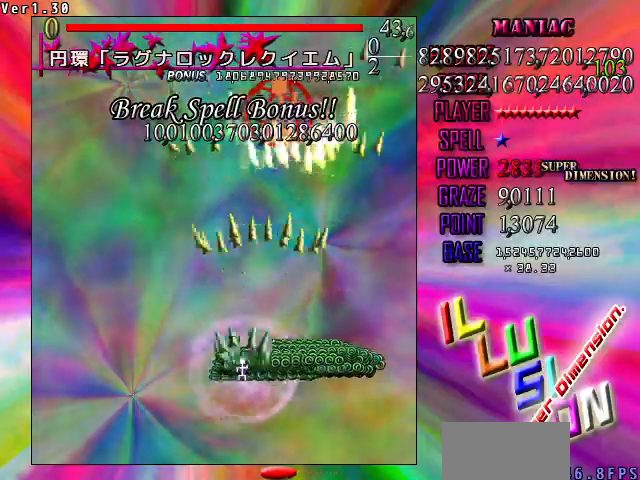
{"keys": [], "events": [[33, "left", "up"], [100, "left", "down"], [200, "left", "up"], [300, "left", "down"], [500, "left", "up"]]}
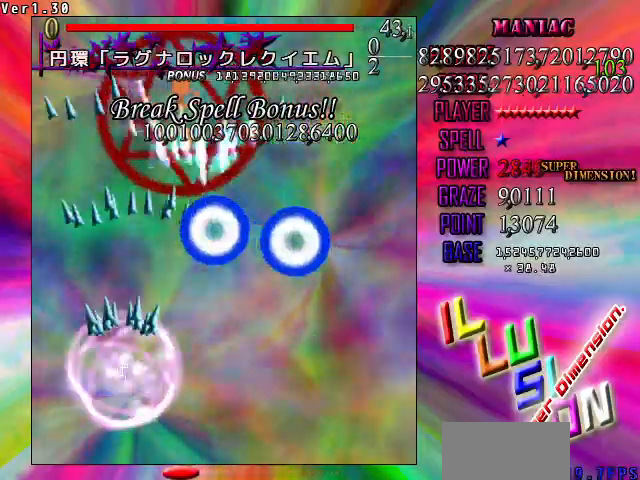
{"keys": ["shift", "up"], "events": [[33, "left", "down"], [33, "shift", "down"], [133, "down", "down"], [167, "left", "up"], [233, "down", "up"], [300, "up", "down"], [367, "left", "down"], [467, "left", "up"]]}
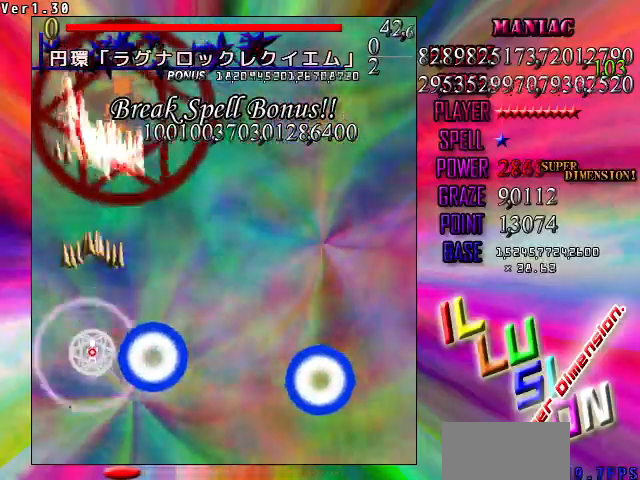
{"keys": ["down", "right"], "events": [[100, "right", "down"], [100, "up", "up"], [233, "down", "down"], [233, "shift", "up"]]}
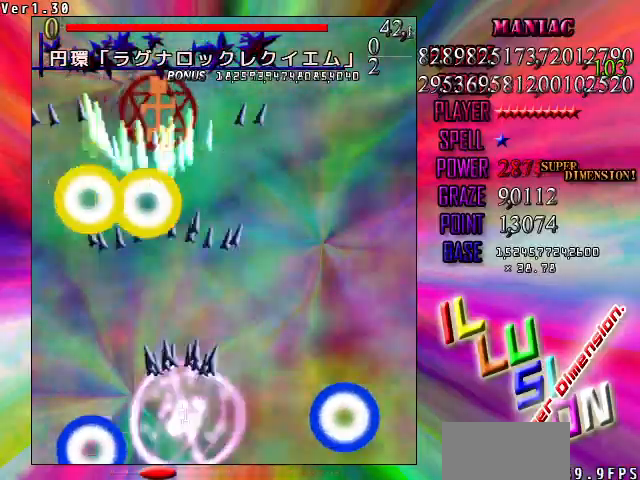
{"keys": ["right", "shift"], "events": [[100, "down", "up"], [200, "shift", "down"], [267, "down", "down"], [400, "down", "up"]]}
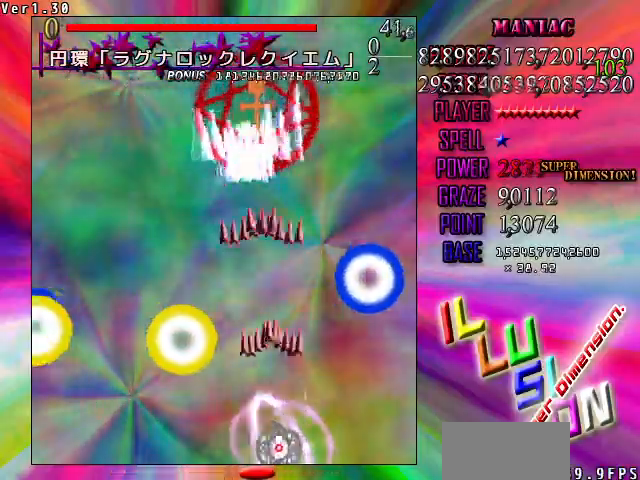
{"keys": ["right", "shift"], "events": []}
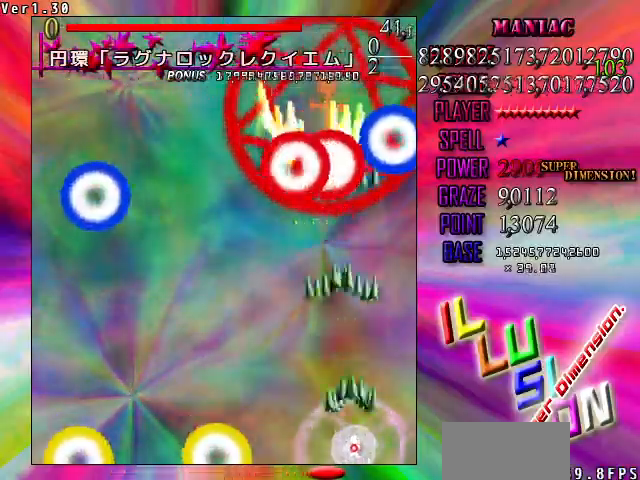
{"keys": ["left"], "events": [[33, "left", "down"], [33, "right", "up"], [433, "shift", "up"]]}
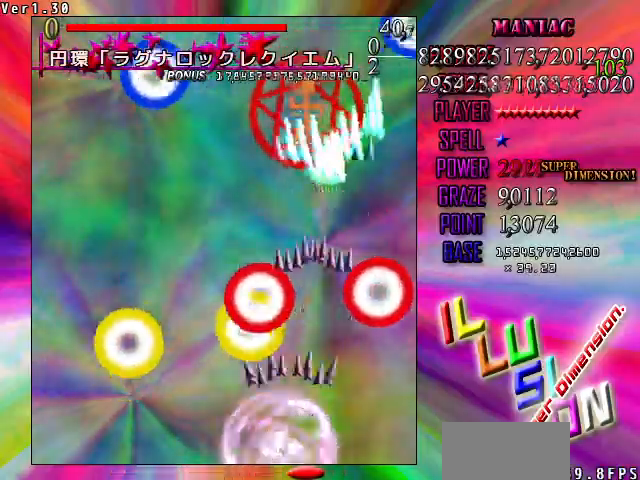
{"keys": ["left", "shift"], "events": [[167, "shift", "down"]]}
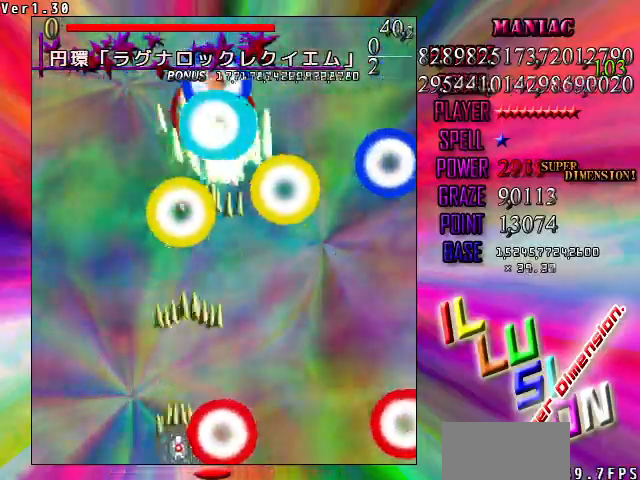
{"keys": ["right", "shift"], "events": [[500, "left", "up"], [500, "right", "down"]]}
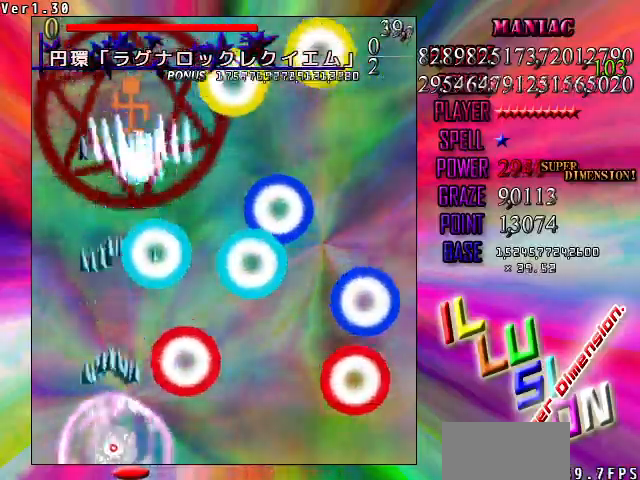
{"keys": ["right", "shift"], "events": [[267, "right", "up"], [500, "right", "down"]]}
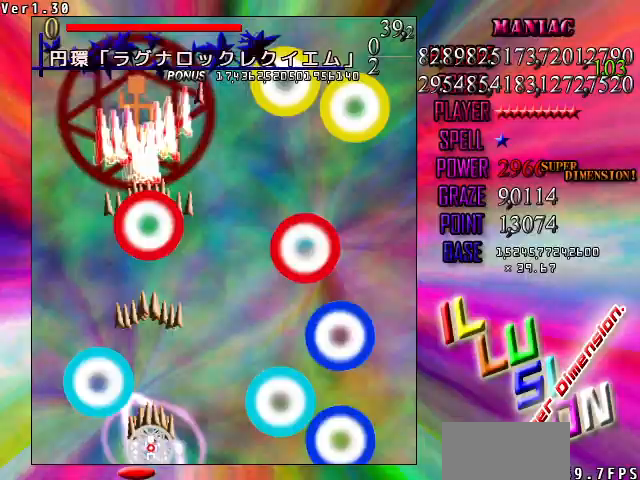
{"keys": ["right", "shift"], "events": []}
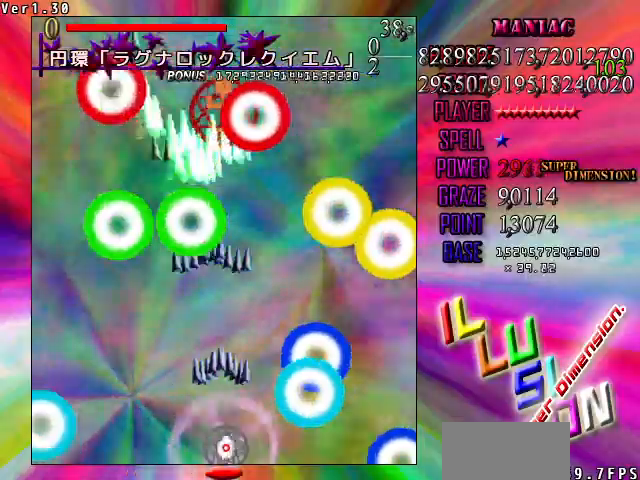
{"keys": ["shift"], "events": [[200, "shift", "up"], [300, "shift", "down"], [433, "right", "up"]]}
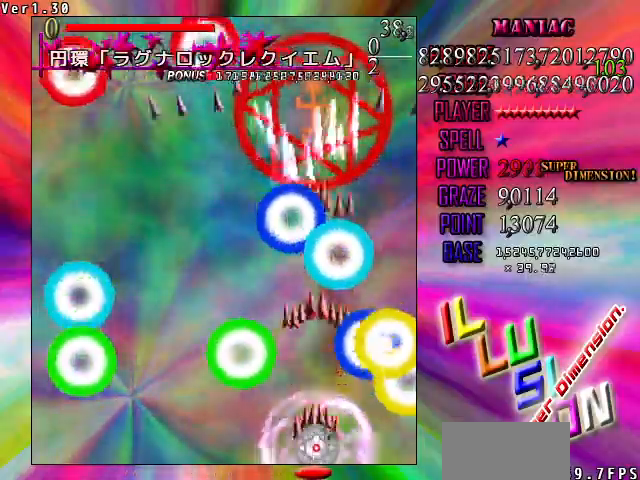
{"keys": ["left", "shift"], "events": [[100, "right", "down"], [167, "right", "up"], [500, "left", "down"]]}
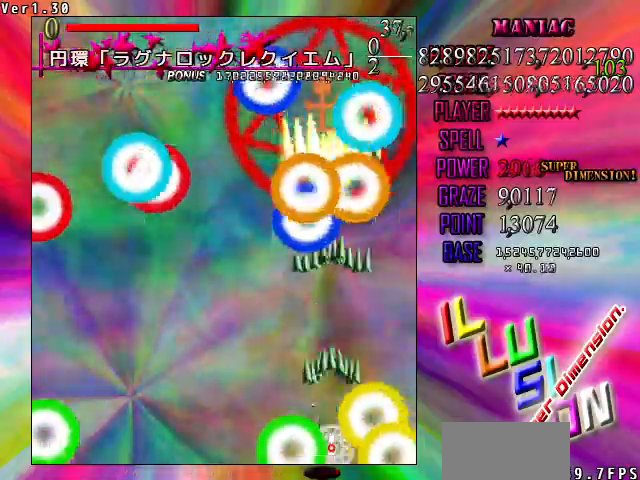
{"keys": ["left", "shift"], "events": [[167, "left", "up"], [200, "left", "down"], [300, "shift", "up"], [467, "shift", "down"]]}
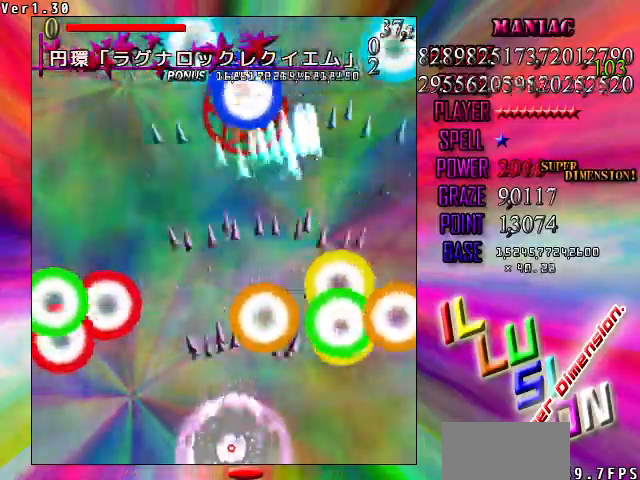
{"keys": ["left", "shift"], "events": []}
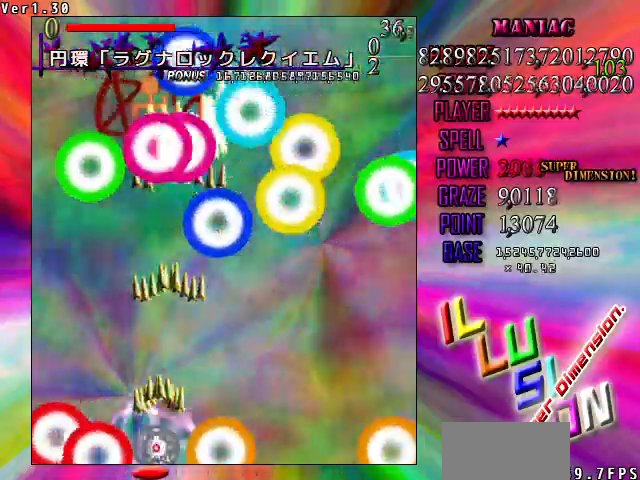
{"keys": ["right"], "events": [[33, "left", "up"], [167, "left", "down"], [333, "left", "up"], [333, "right", "down"], [400, "shift", "up"]]}
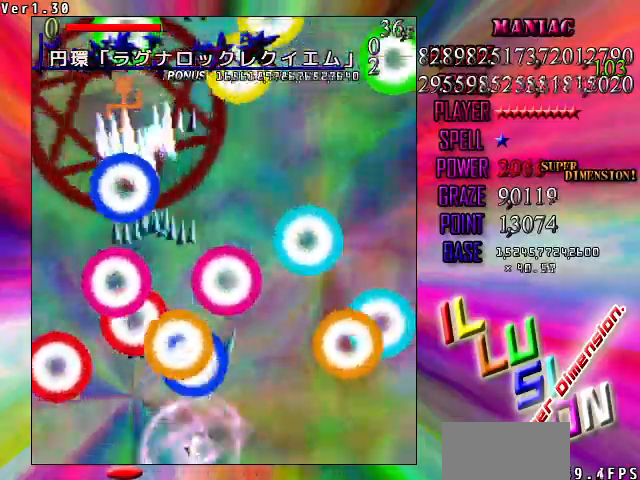
{"keys": ["shift"], "events": [[67, "shift", "down"], [367, "right", "up"]]}
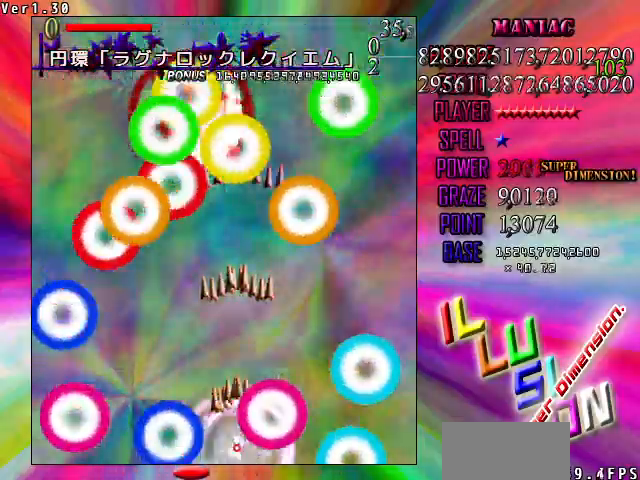
{"keys": ["right", "shift"], "events": [[33, "left", "down"], [67, "left", "up"], [167, "right", "down"], [267, "right", "up"], [333, "right", "down"], [433, "right", "up"], [500, "right", "down"]]}
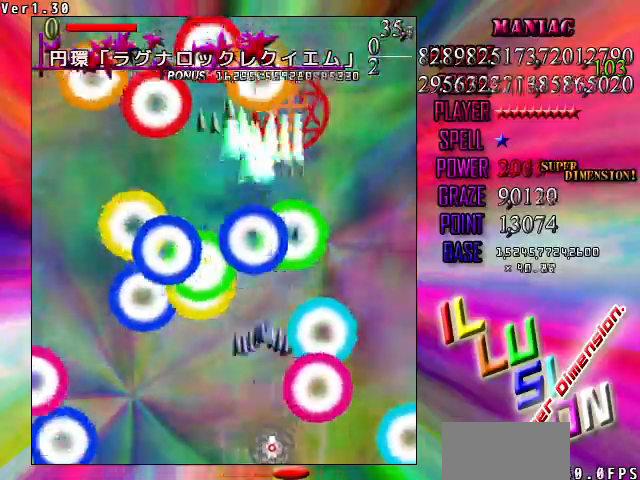
{"keys": ["right", "shift"], "events": [[33, "shift", "up"], [67, "shift", "down"], [267, "right", "up"], [367, "right", "down"]]}
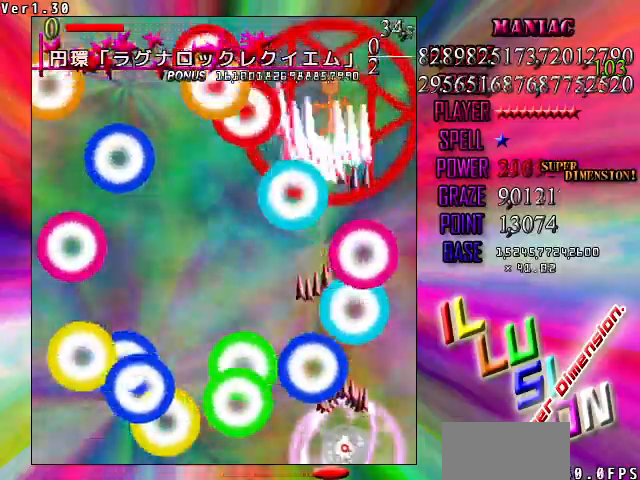
{"keys": ["right", "shift"], "events": [[33, "shift", "up"], [100, "shift", "down"], [233, "right", "up"], [367, "right", "down"]]}
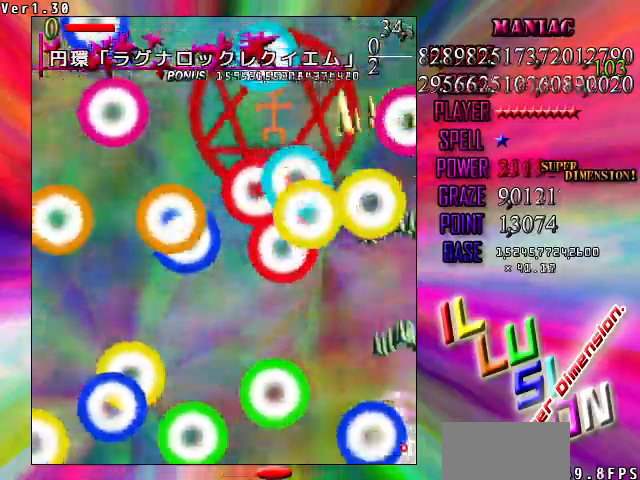
{"keys": ["left"], "events": [[33, "right", "up"], [167, "left", "down"], [200, "shift", "up"]]}
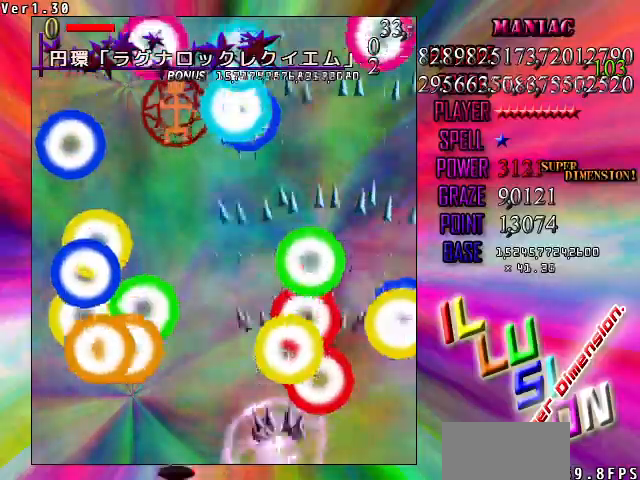
{"keys": ["shift"], "events": [[167, "shift", "down"], [300, "left", "up"], [400, "left", "down"], [467, "left", "up"]]}
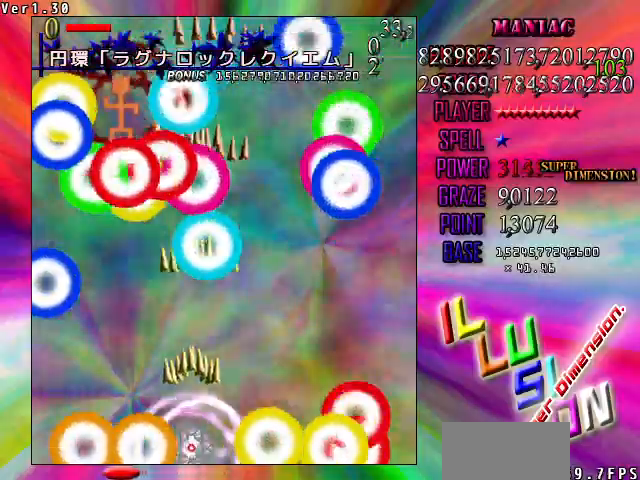
{"keys": ["right", "shift"], "events": [[233, "right", "down"], [367, "right", "up"], [433, "right", "down"]]}
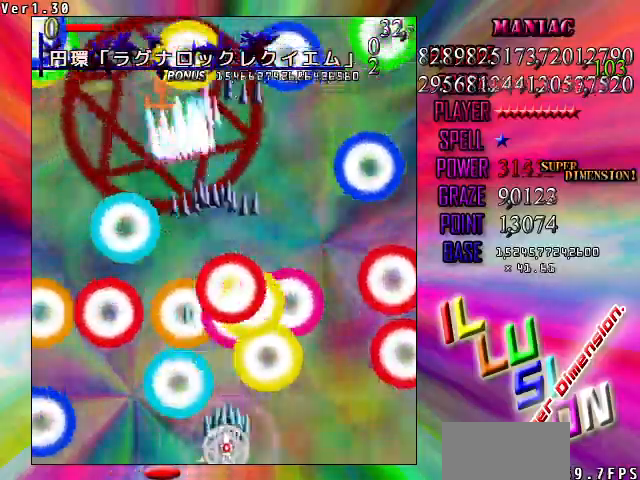
{"keys": ["right", "shift"], "events": [[67, "shift", "up"], [333, "shift", "down"]]}